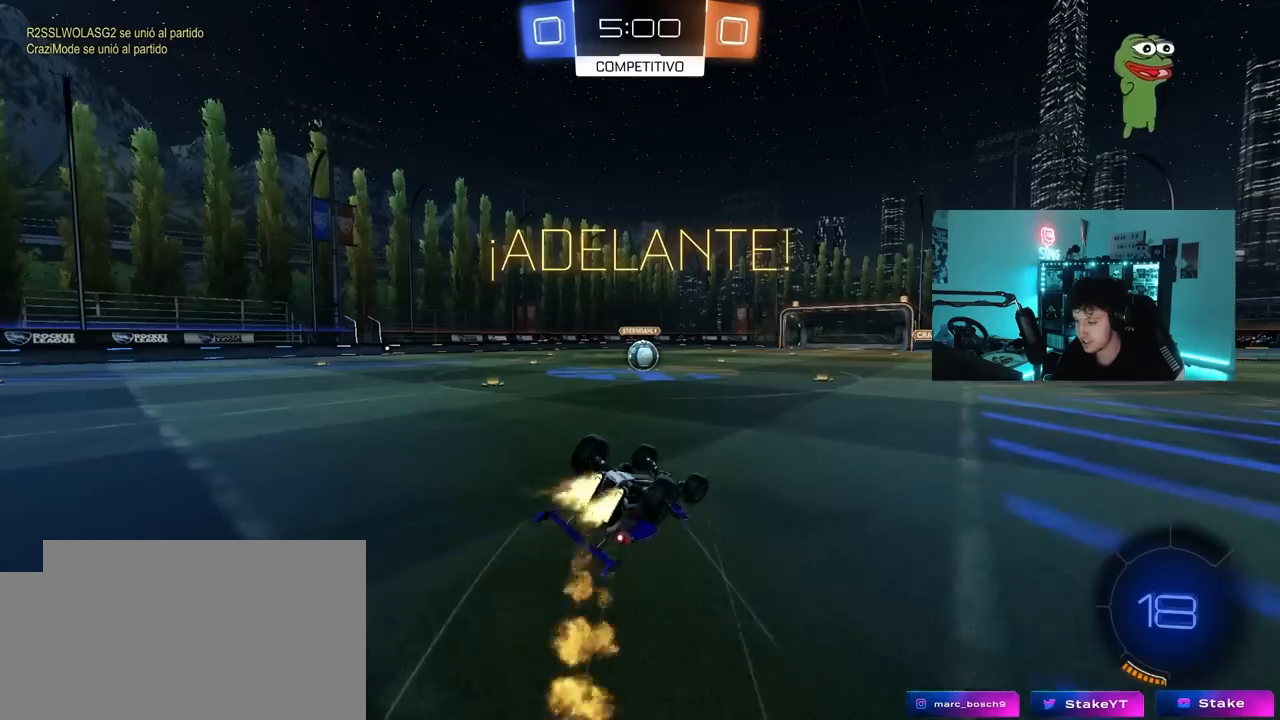
Gameplay with keyboard and mouse; each line is a JSON object with the keys and mouse buttons held at the frame after it. "events" lists presses ("down") and releases ("up") of "1", "2", "3", "4", "5", "a", "alt", "c", "caps_lock", "ctrl", "d", "e", "f", "g", "q", "r", "s", "shift", "space", "t", "tab", "v", "w", "x", "z", "mouse_left", "mouse_wheel" and "mouse_right" between this image and that frame as [ms after this image, input, new state], when the widget could be followed in between. "mouse_left", "mouse_wheel", "mouse_right" = the "left", "wheel", "right" buttons of the "mouse" list. No other keys are recorded. "wheel" means that the mouse wheel is clicked or scrolled. "mouse_move" is the direction in which the mouse moves at that frame (one of eight, or "still"), when it could be read.
{"keys": [], "mouse": ["left"], "mouse_move": "still", "events": [[117, "s", "up"], [217, "s", "down"], [450, "s", "up"], [450, "shift", "up"], [500, "a", "up"]]}
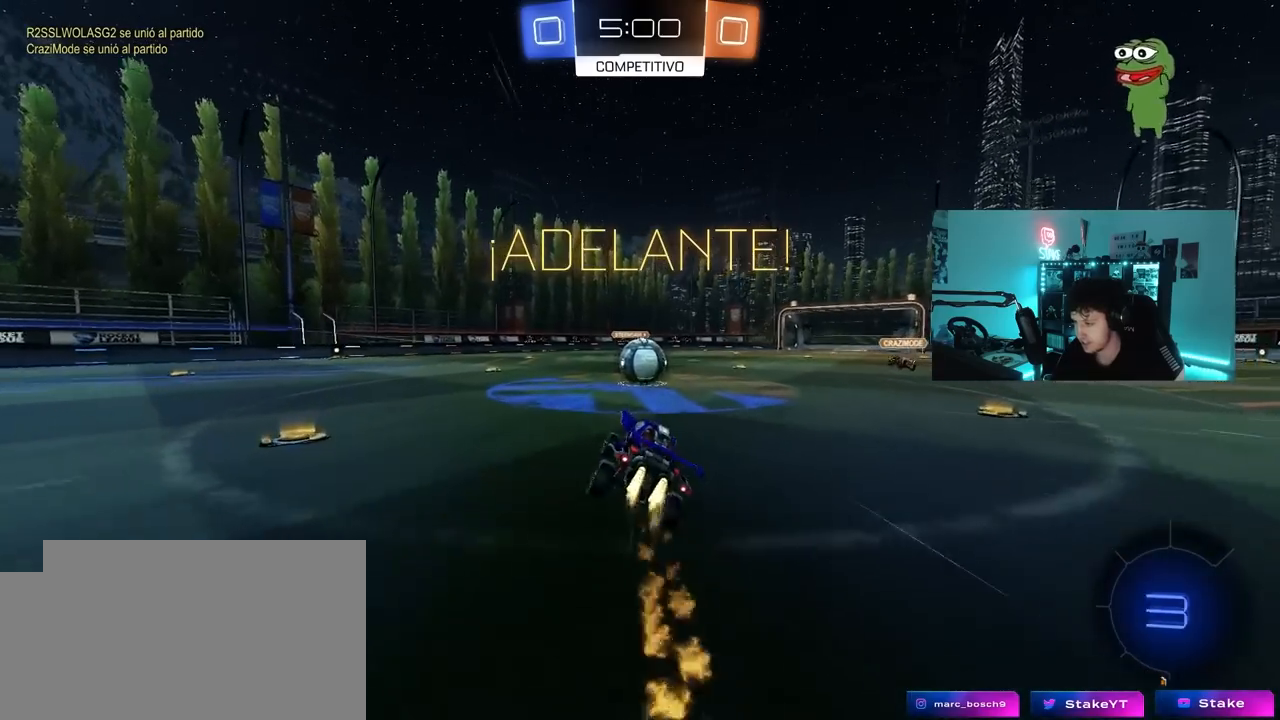
{"keys": ["a", "w"], "mouse": ["left"], "mouse_move": "still", "events": [[317, "d", "down"], [317, "mouse_right", "down"], [317, "w", "down"], [417, "d", "up"], [417, "mouse_right", "up"], [467, "a", "down"]]}
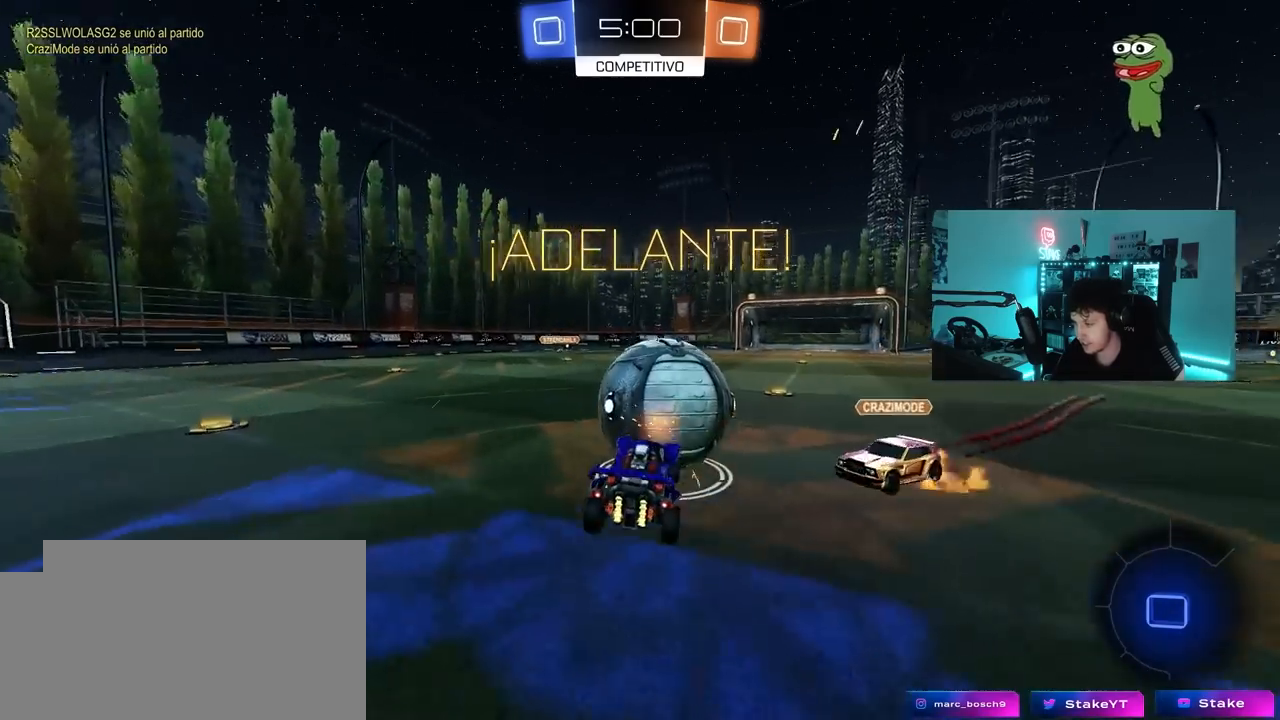
{"keys": ["a", "s", "shift"], "mouse": [], "mouse_move": "still", "events": [[17, "shift", "down"], [50, "mouse_right", "down"], [150, "mouse_left", "up"], [150, "s", "down"], [150, "w", "up"], [200, "mouse_right", "up"]]}
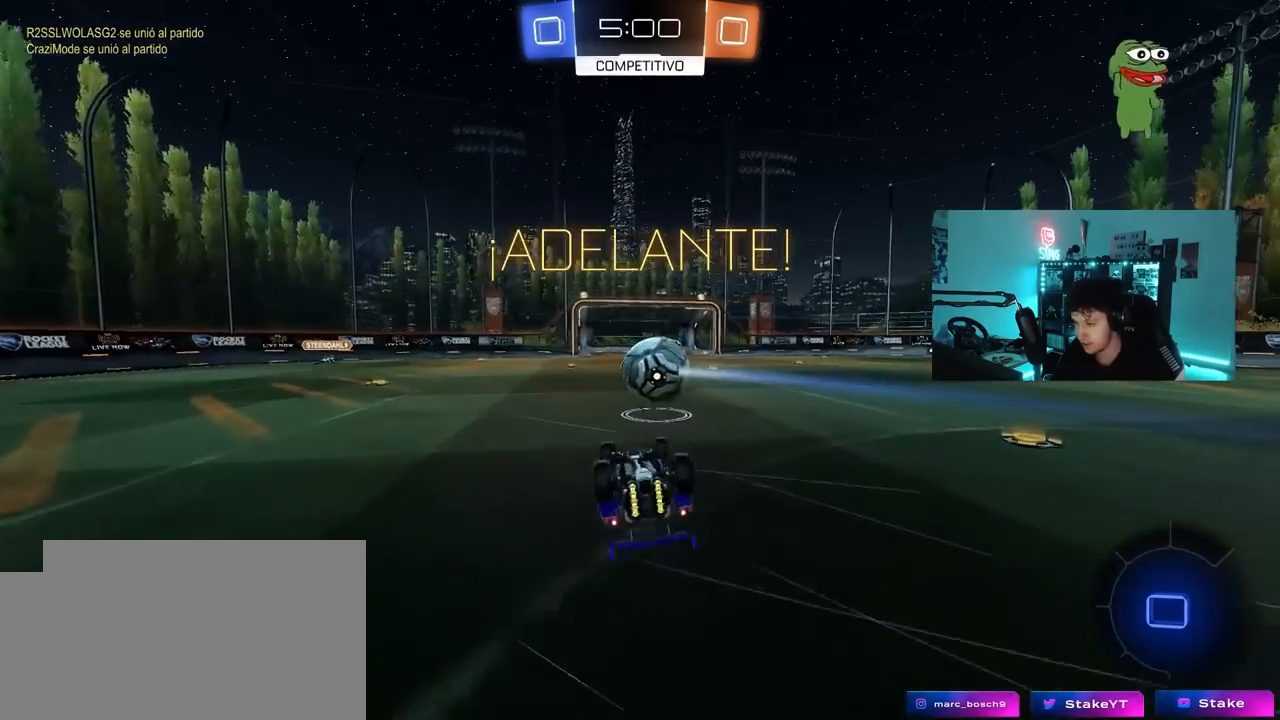
{"keys": ["a", "w"], "mouse": [], "mouse_move": "still", "events": [[17, "s", "up"], [117, "w", "down"], [167, "space", "down"], [350, "a", "up"], [350, "shift", "up"], [350, "space", "up"], [350, "w", "up"], [483, "a", "down"], [483, "w", "down"]]}
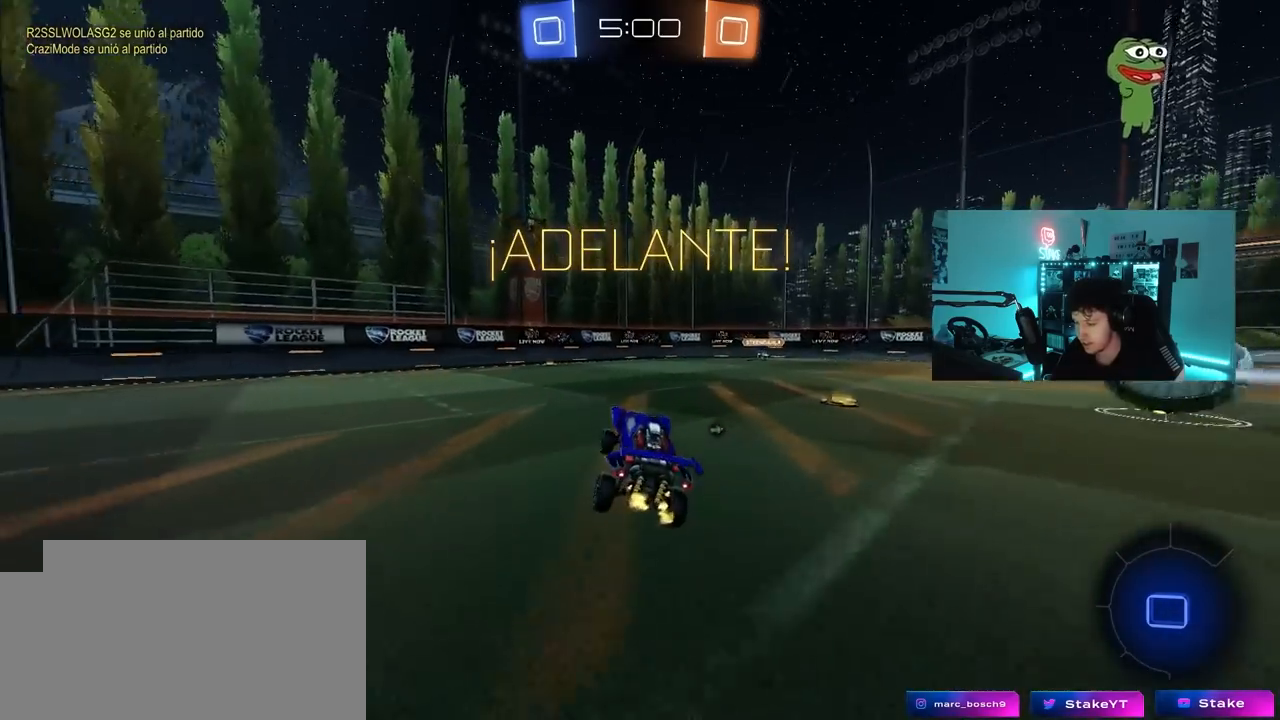
{"keys": ["a", "w"], "mouse": ["left"], "mouse_move": "still", "events": [[233, "mouse_left", "down"]]}
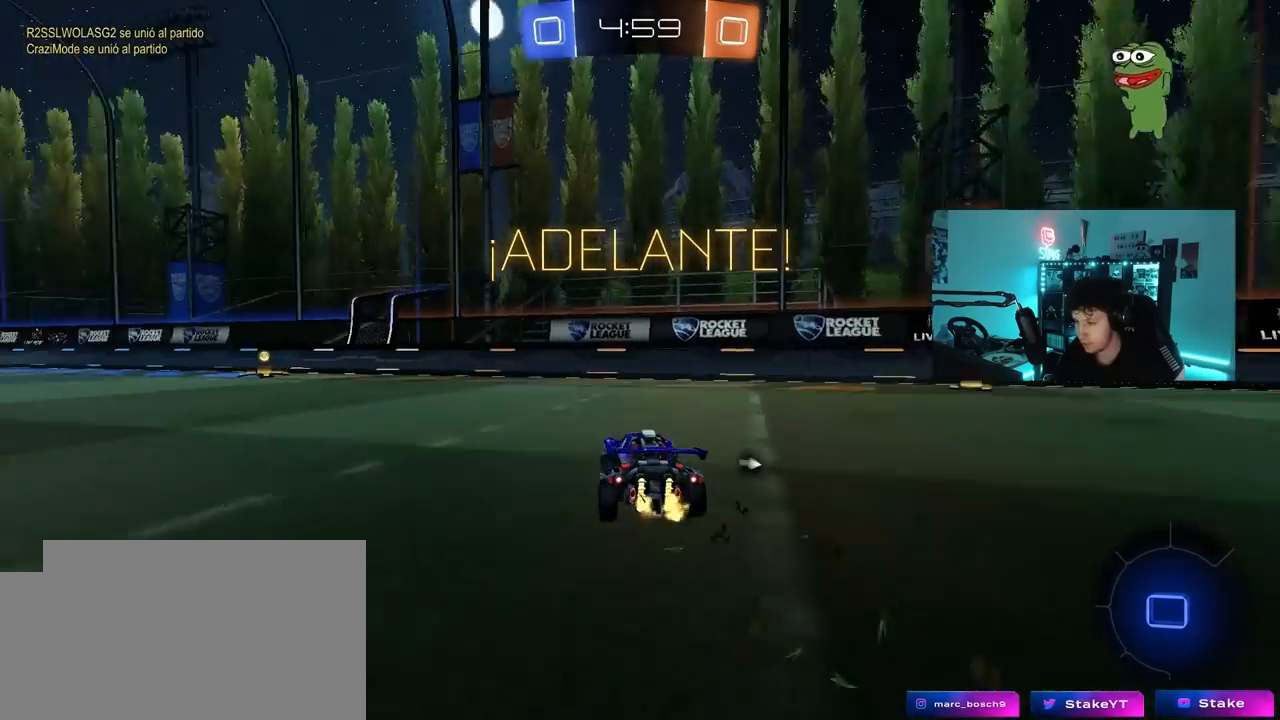
{"keys": ["a", "w"], "mouse": ["left", "right"], "mouse_move": "still", "events": [[483, "mouse_right", "down"]]}
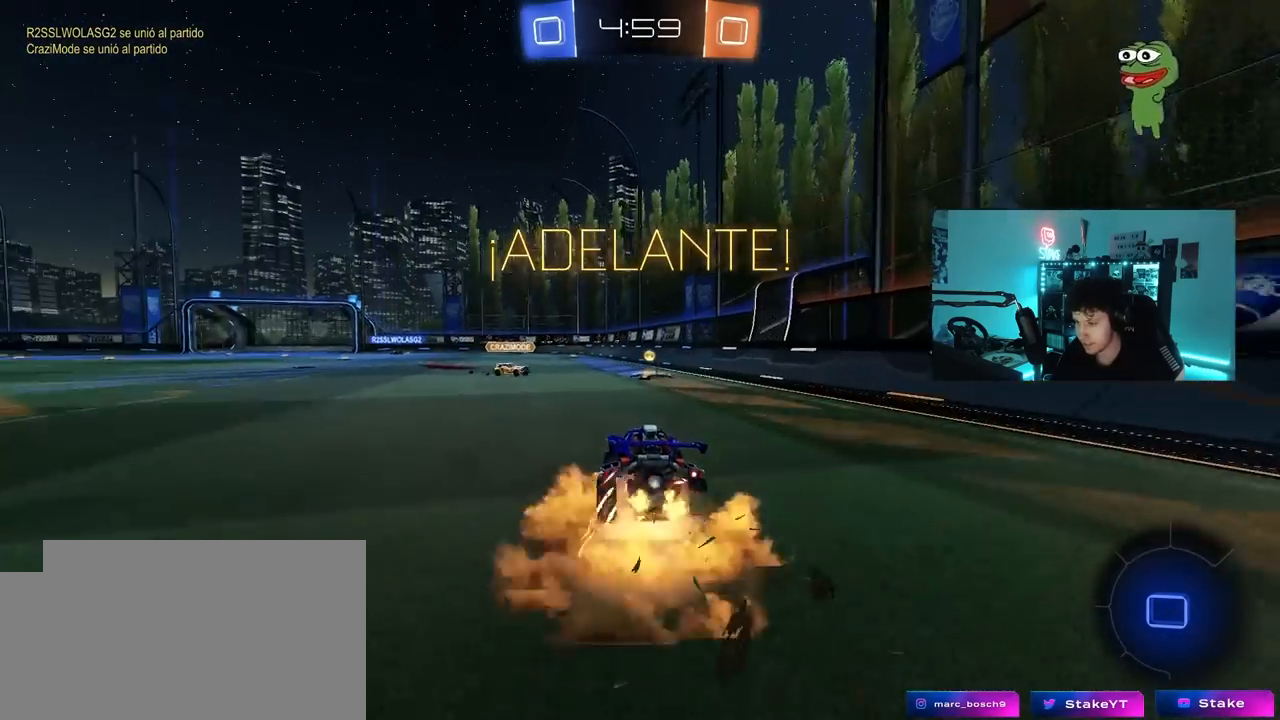
{"keys": ["d", "s", "shift"], "mouse": [], "mouse_move": "up-right", "events": [[117, "a", "up"], [117, "mouse_right", "up"], [117, "w", "up"], [167, "d", "down"], [167, "shift", "down"], [167, "w", "down"], [217, "mouse_right", "down"], [250, "s", "down"], [250, "w", "up"], [350, "mouse_left", "up"], [400, "mouse_right", "up"]]}
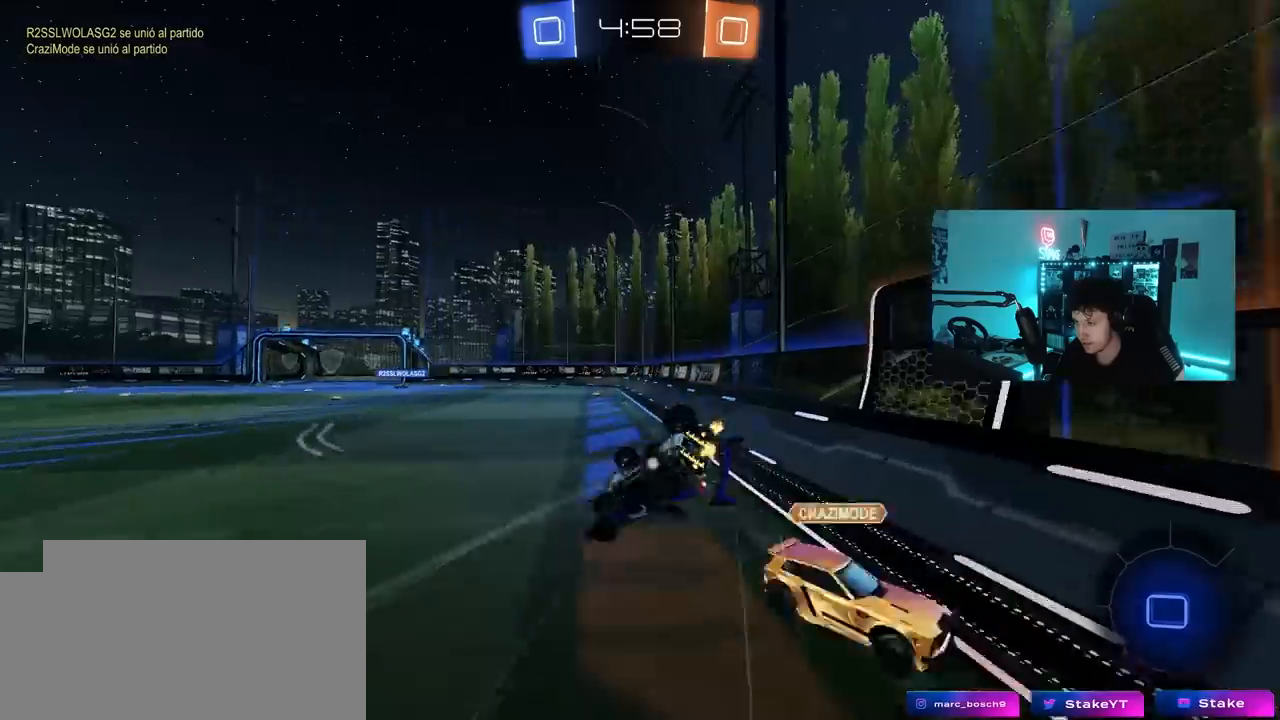
{"keys": ["a", "w"], "mouse": [], "mouse_move": "still", "events": [[133, "s", "up"], [233, "s", "down"], [367, "s", "up"], [367, "shift", "up"], [417, "d", "up"], [467, "a", "down"], [500, "w", "down"]]}
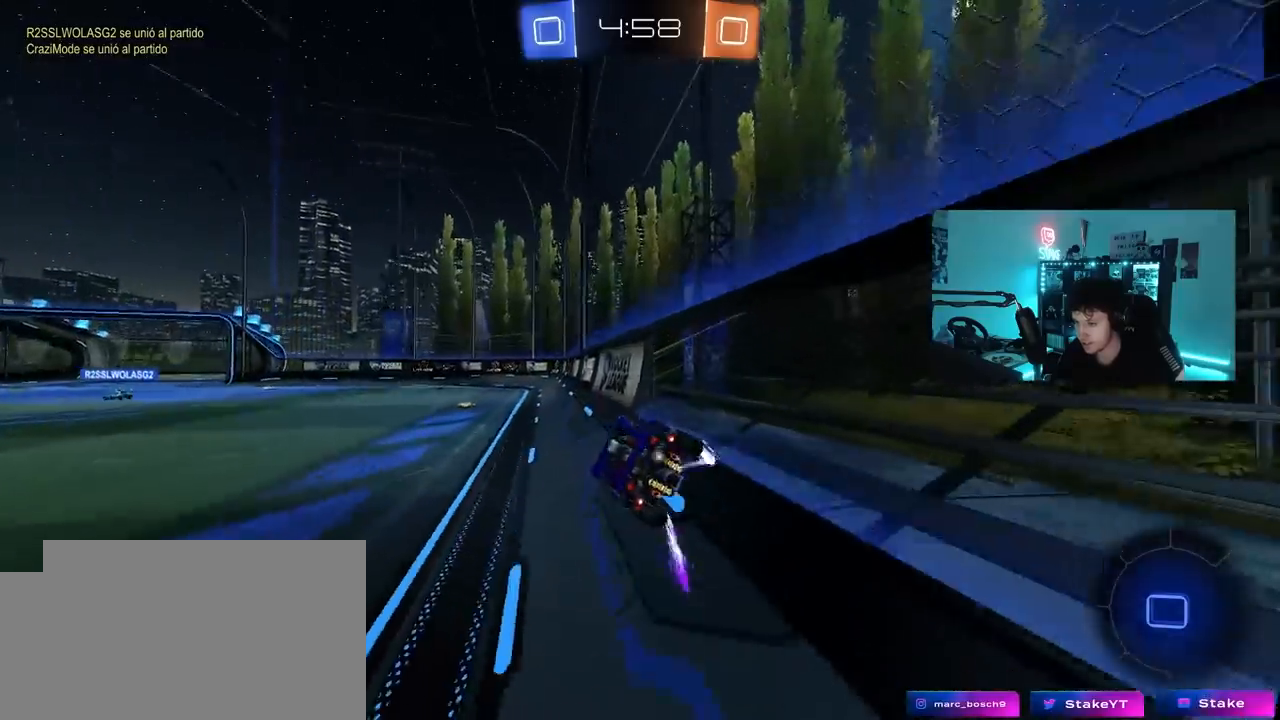
{"keys": ["a", "d"], "mouse": [], "mouse_move": "up-right", "events": [[200, "a", "up"], [200, "d", "down"], [200, "mouse_right", "down"], [250, "w", "up"], [283, "s", "down"], [283, "shift", "down"], [383, "mouse_right", "up"], [433, "a", "down"], [467, "s", "up"], [467, "shift", "up"]]}
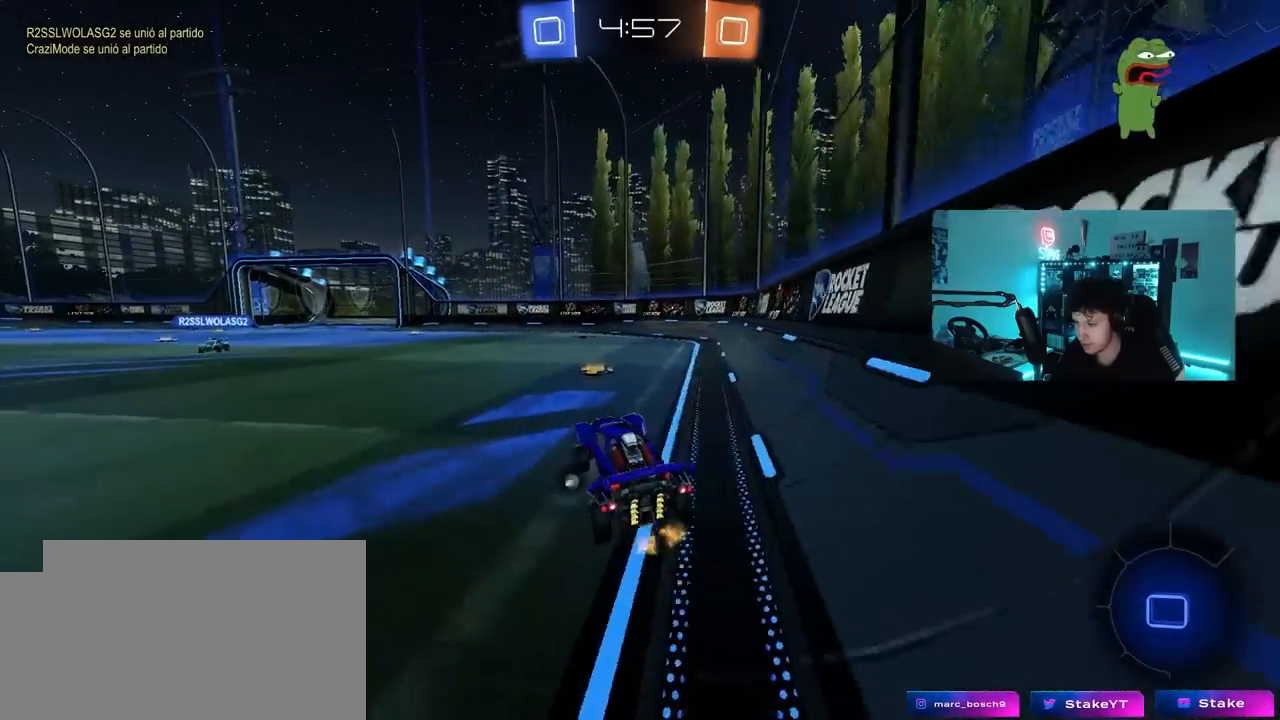
{"keys": ["w"], "mouse": [], "mouse_move": "still", "events": [[17, "d", "up"], [67, "a", "up"], [117, "w", "down"], [250, "d", "down"], [350, "d", "up"]]}
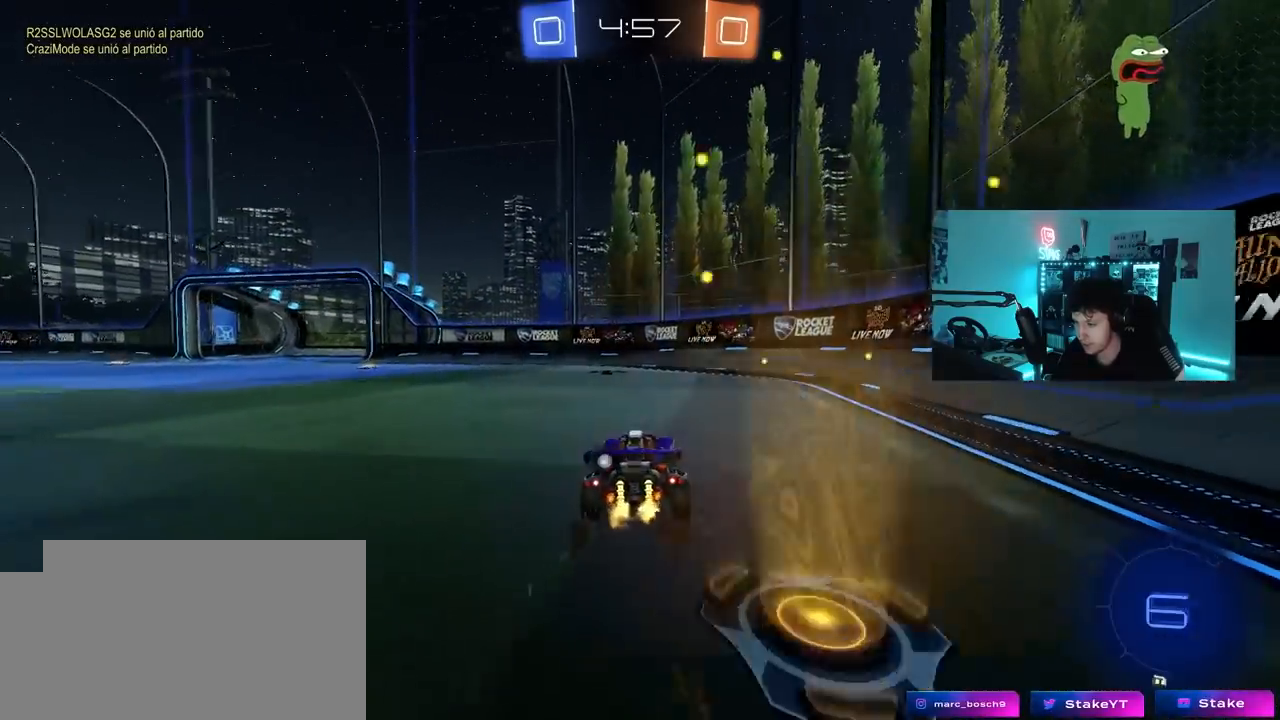
{"keys": ["a", "shift", "w"], "mouse": [], "mouse_move": "still", "events": [[83, "space", "down"], [283, "space", "up"], [467, "a", "down"], [500, "shift", "down"]]}
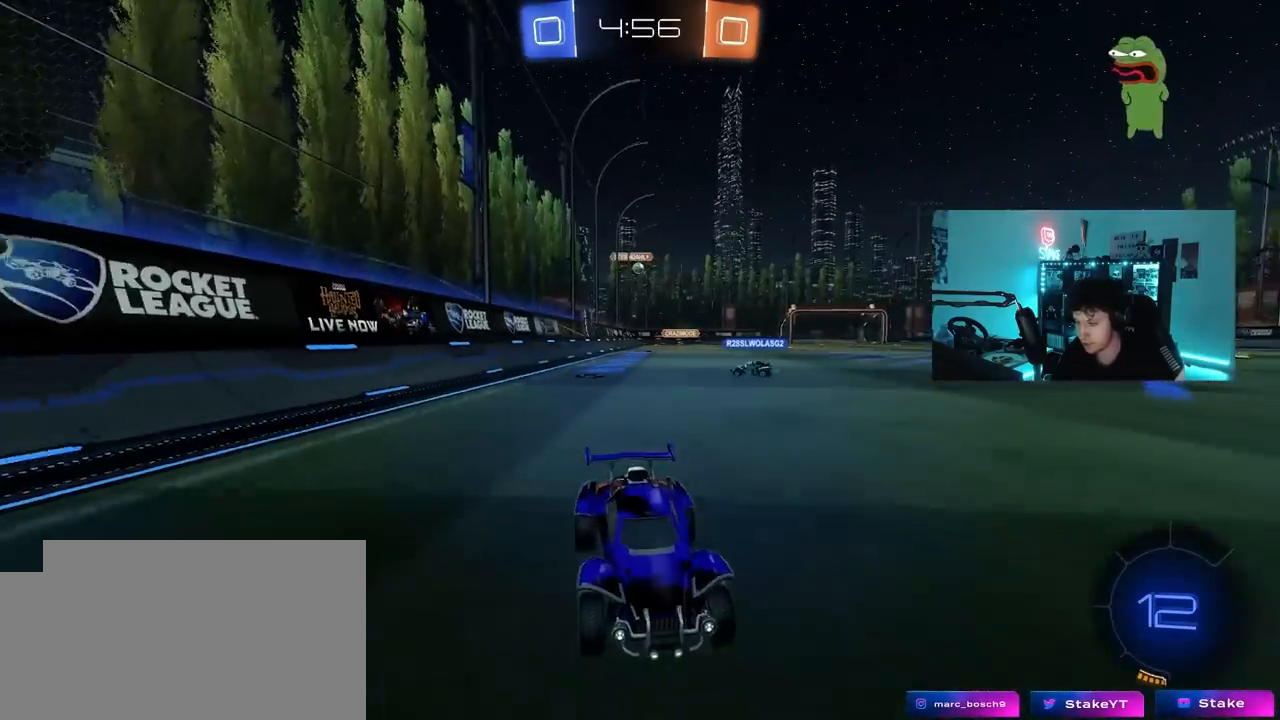
{"keys": ["a", "w"], "mouse": [], "mouse_move": "still", "events": [[50, "shift", "up"]]}
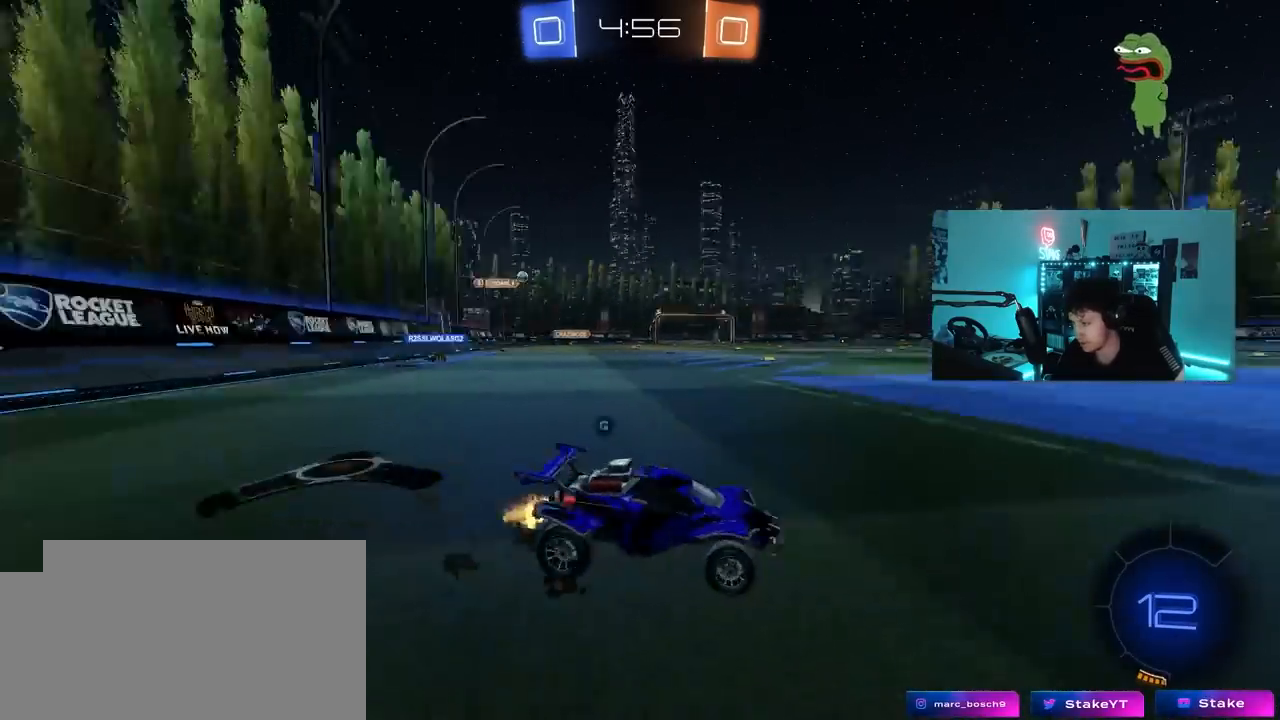
{"keys": ["space", "w"], "mouse": [], "mouse_move": "still", "events": [[33, "space", "down"], [167, "space", "up"], [300, "a", "up"], [450, "space", "down"]]}
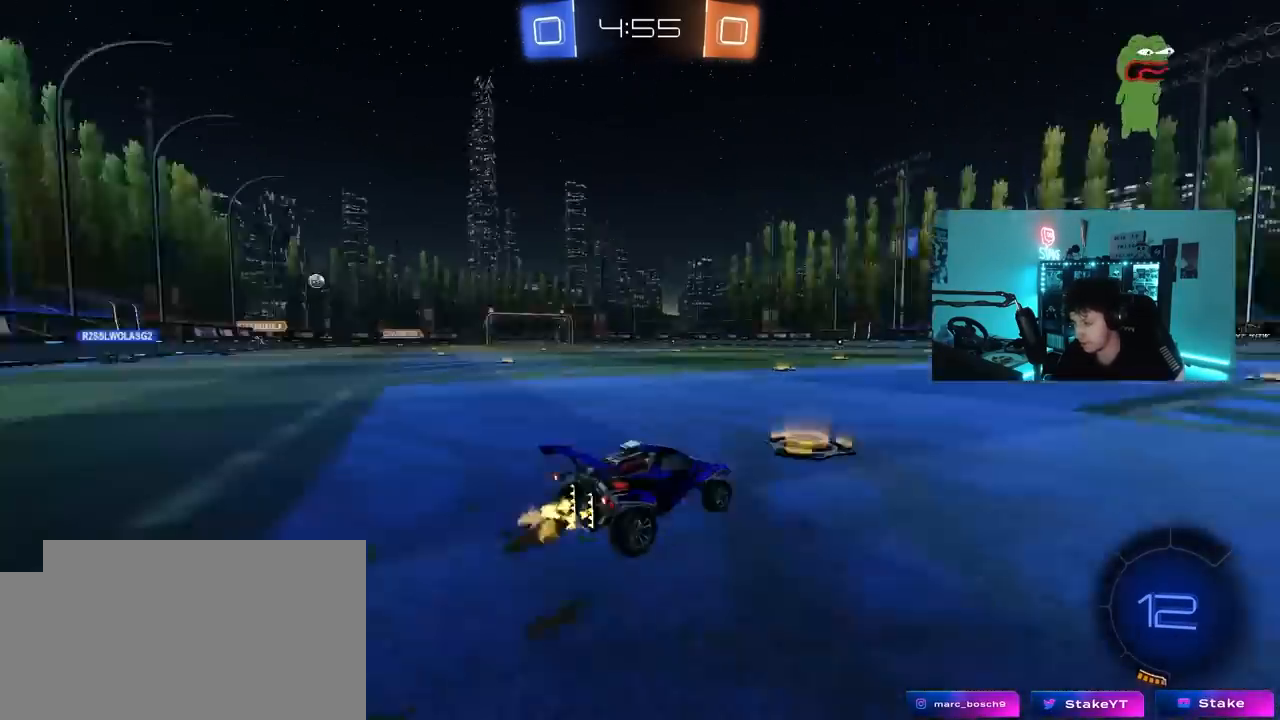
{"keys": ["a", "w"], "mouse": [], "mouse_move": "still", "events": [[33, "a", "down"], [83, "space", "up"], [183, "a", "up"], [500, "a", "down"]]}
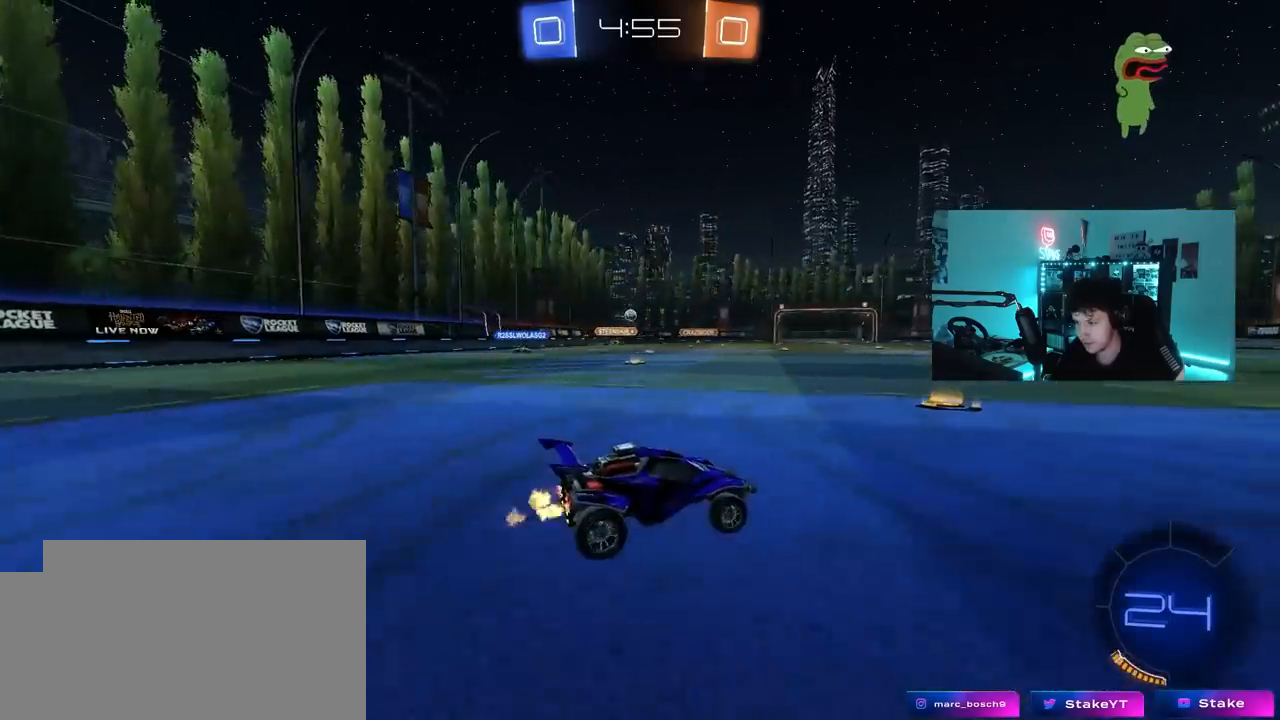
{"keys": ["d", "w"], "mouse": [], "mouse_move": "still", "events": [[200, "a", "up"], [483, "d", "down"]]}
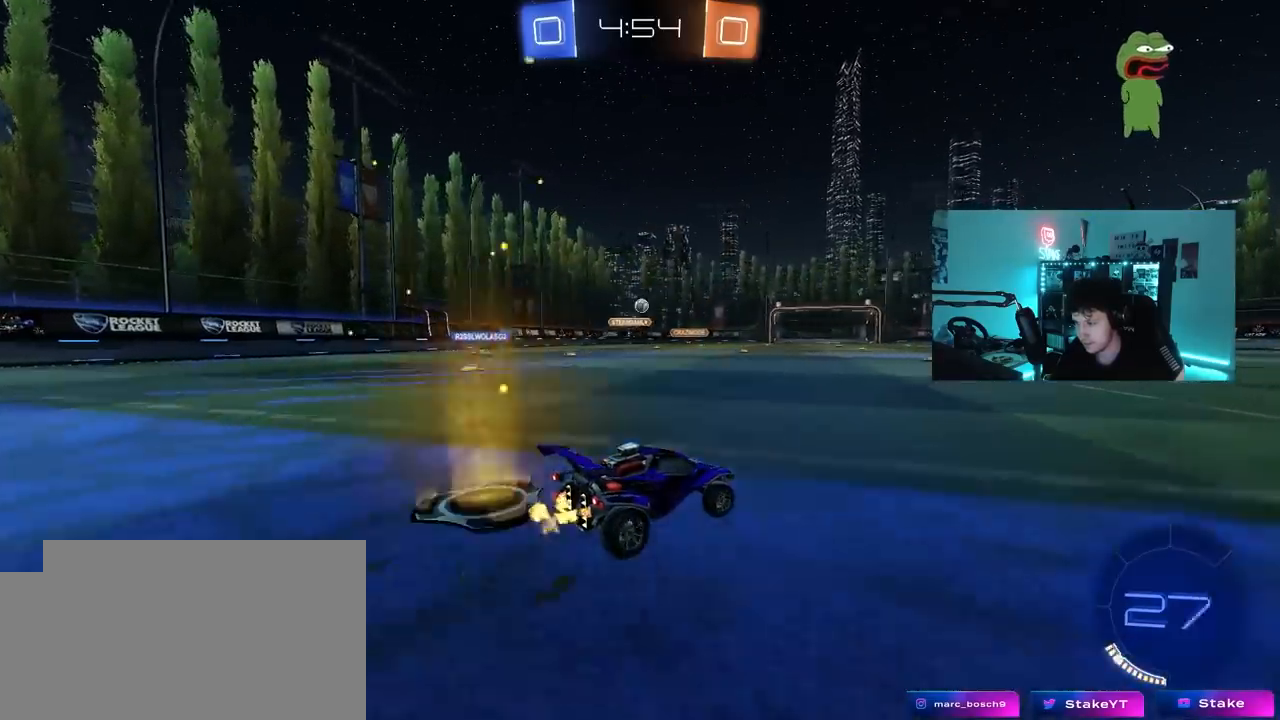
{"keys": ["a", "w"], "mouse": ["left"], "mouse_move": "still", "events": [[117, "mouse_left", "down"], [167, "d", "up"], [450, "a", "down"]]}
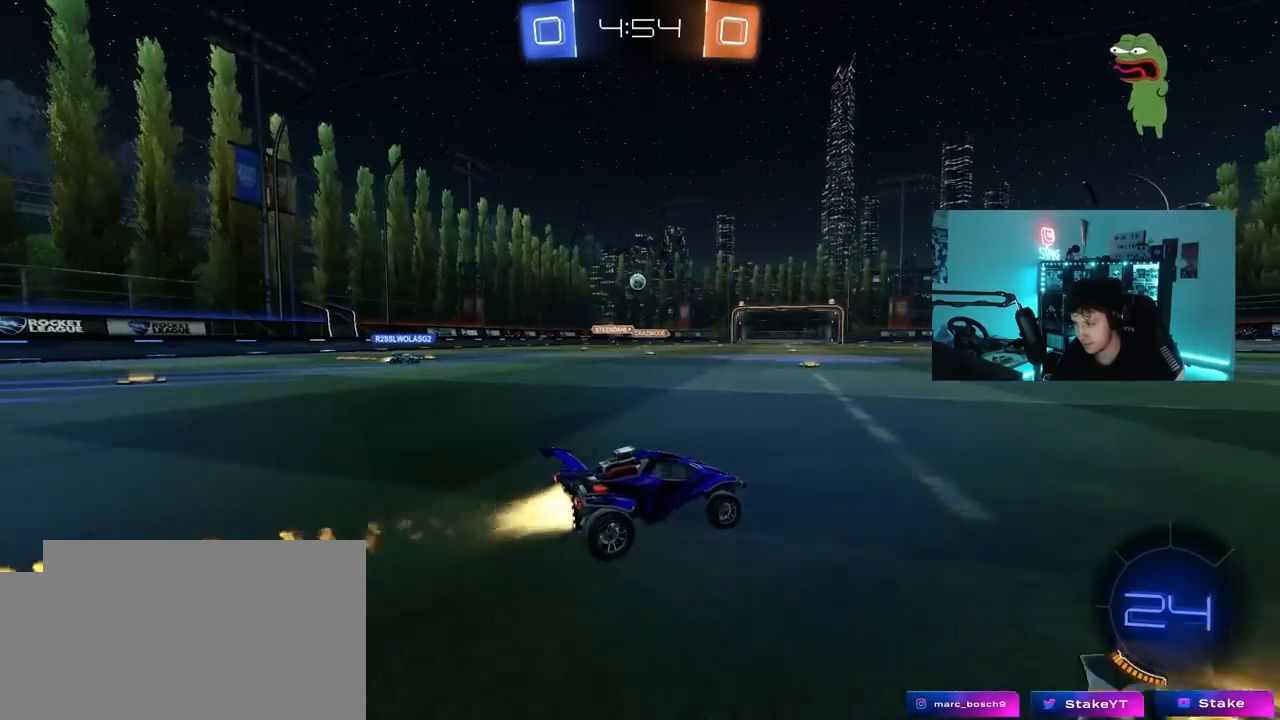
{"keys": ["w"], "mouse": [], "mouse_move": "still", "events": [[183, "a", "up"], [317, "mouse_left", "up"]]}
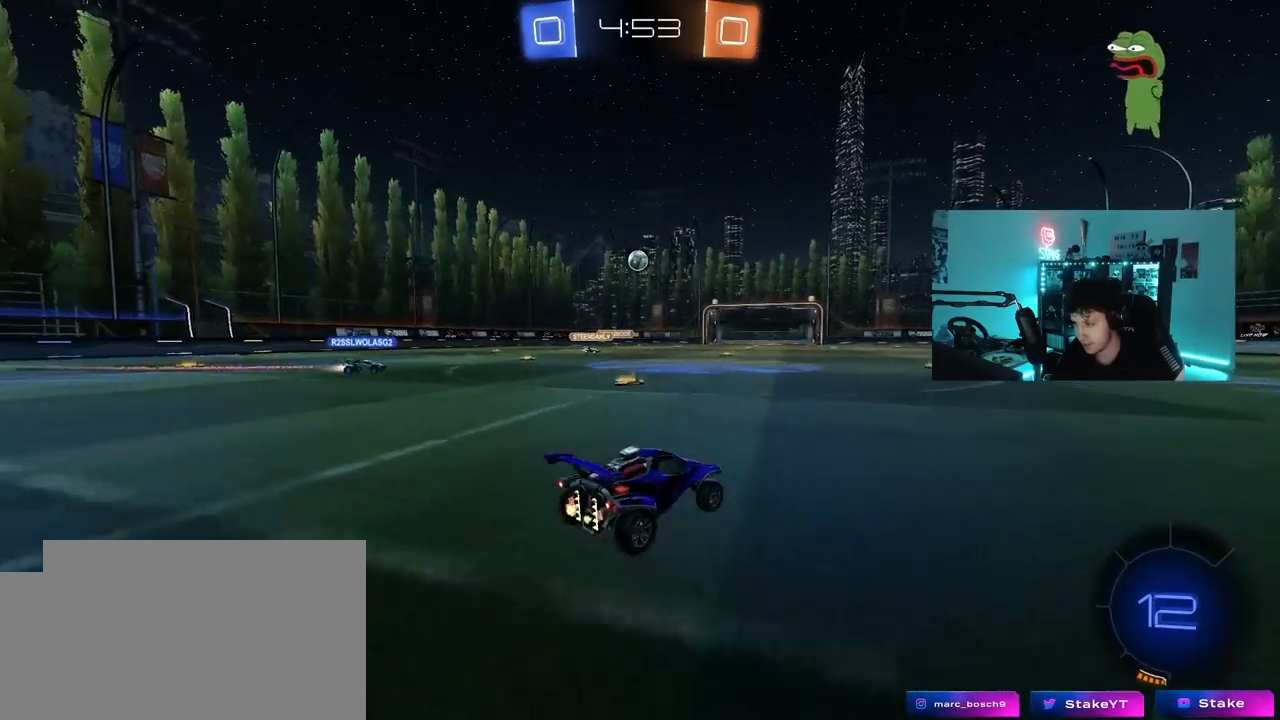
{"keys": ["w"], "mouse": [], "mouse_move": "still", "events": [[50, "mouse_left", "down"], [150, "mouse_left", "up"]]}
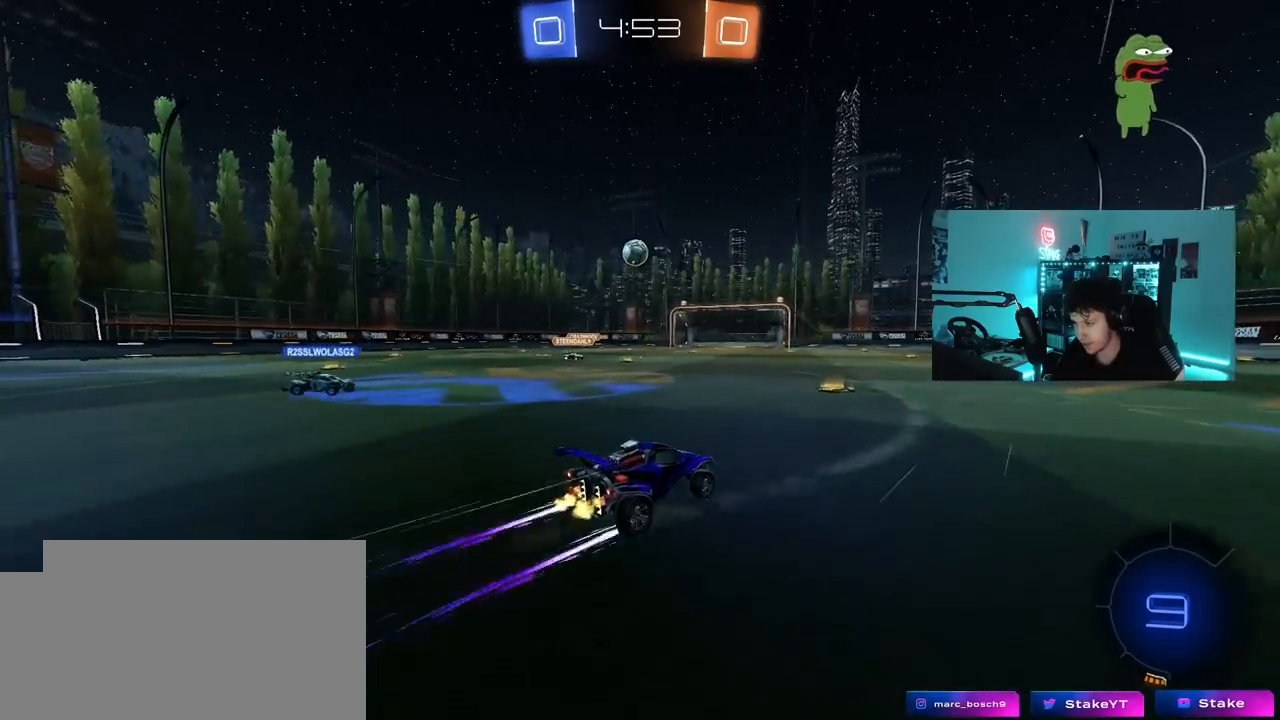
{"keys": [], "mouse": ["left", "right"], "mouse_move": "down-left", "events": [[17, "a", "down"], [117, "a", "up"], [300, "a", "down"], [350, "a", "up"], [400, "w", "up"], [450, "mouse_right", "down"], [483, "mouse_left", "down"]]}
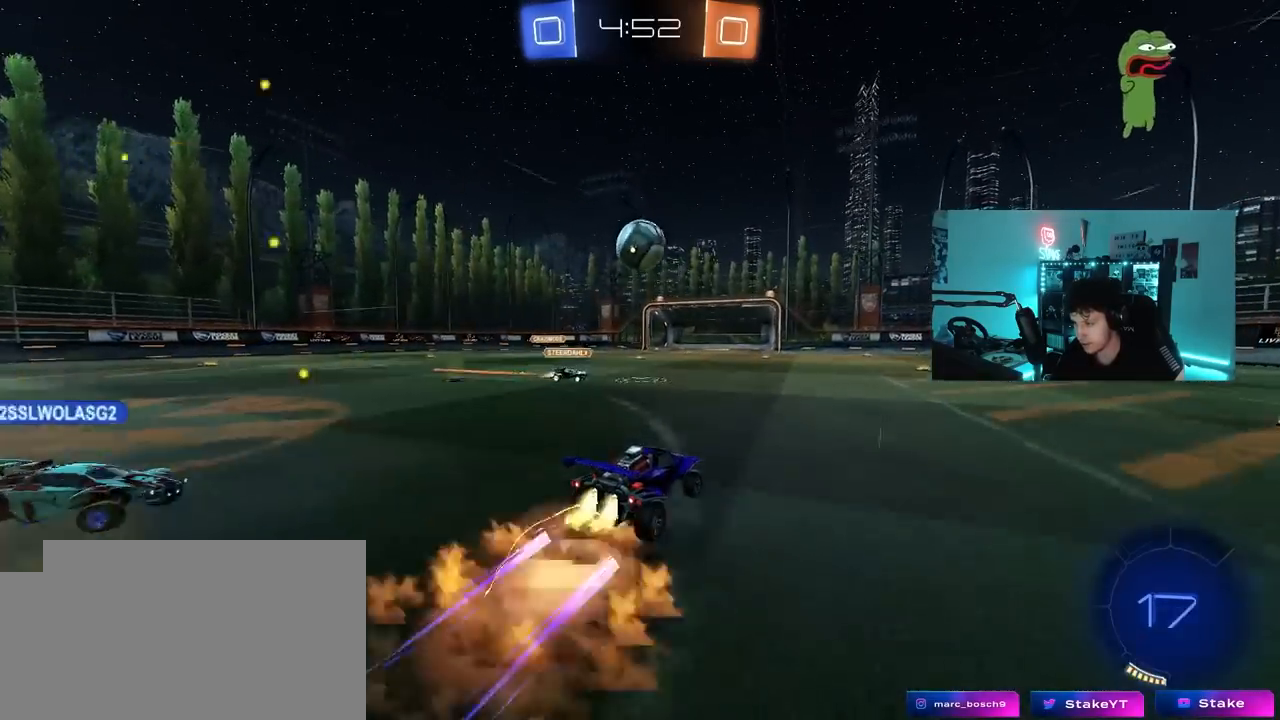
{"keys": ["a", "w"], "mouse": [], "mouse_move": "still", "events": [[33, "d", "down"], [33, "s", "down"], [183, "mouse_right", "up"], [183, "s", "up"], [267, "mouse_left", "up"], [317, "w", "down"], [367, "d", "up"], [417, "a", "down"]]}
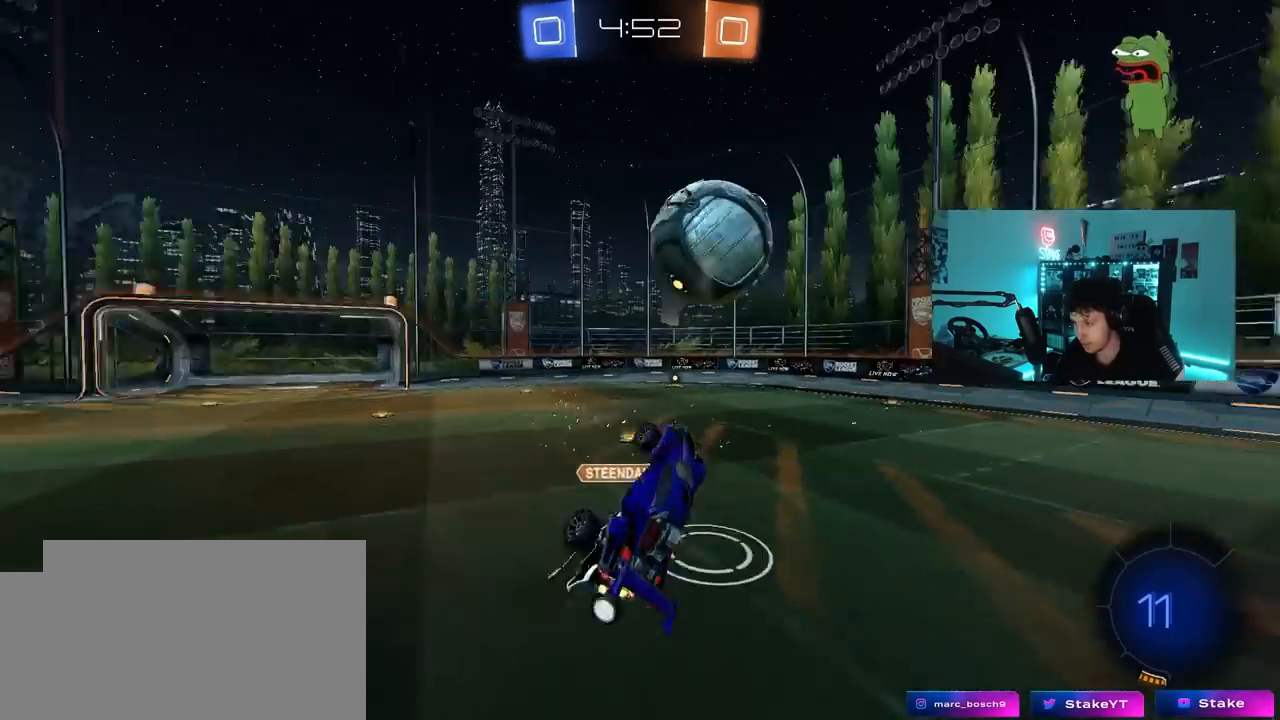
{"keys": ["d"], "mouse": [], "mouse_move": "still", "events": [[100, "shift", "down"], [100, "w", "up"], [233, "w", "down"], [333, "shift", "up"], [383, "a", "up"], [383, "w", "up"], [483, "d", "down"]]}
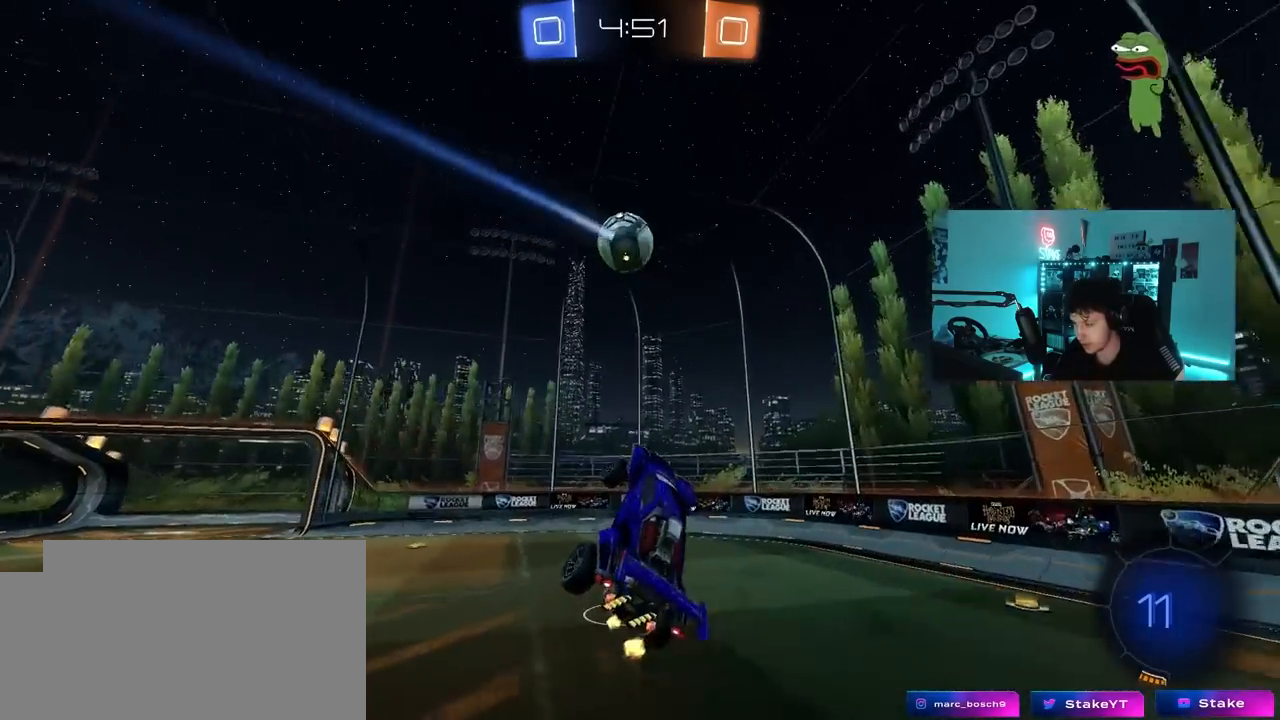
{"keys": ["d"], "mouse": [], "mouse_move": "still", "events": [[167, "a", "down"], [167, "d", "up"], [167, "shift", "down"], [217, "s", "down"], [250, "s", "up"], [300, "a", "up"], [350, "d", "down"], [350, "shift", "up"]]}